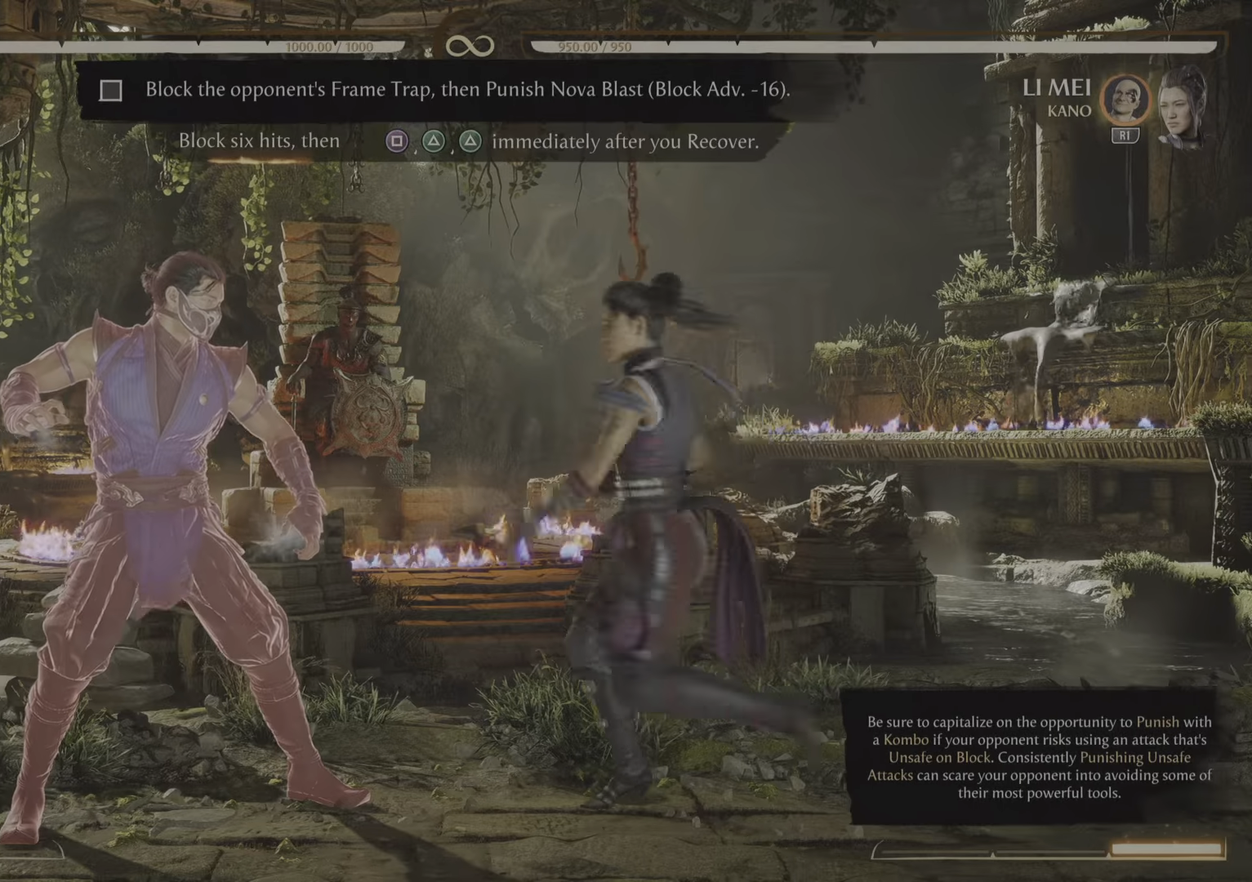
Gameplay with a controller (PlayStation layout); each line is a JSON object with the inputs held at the frame after it. "events" lists button and stick changes between this image and that frame as [ms after this image, input, new state], when the widget could be followed in between. Not read: left_stick right_stick.
{"buttons": [], "events": []}
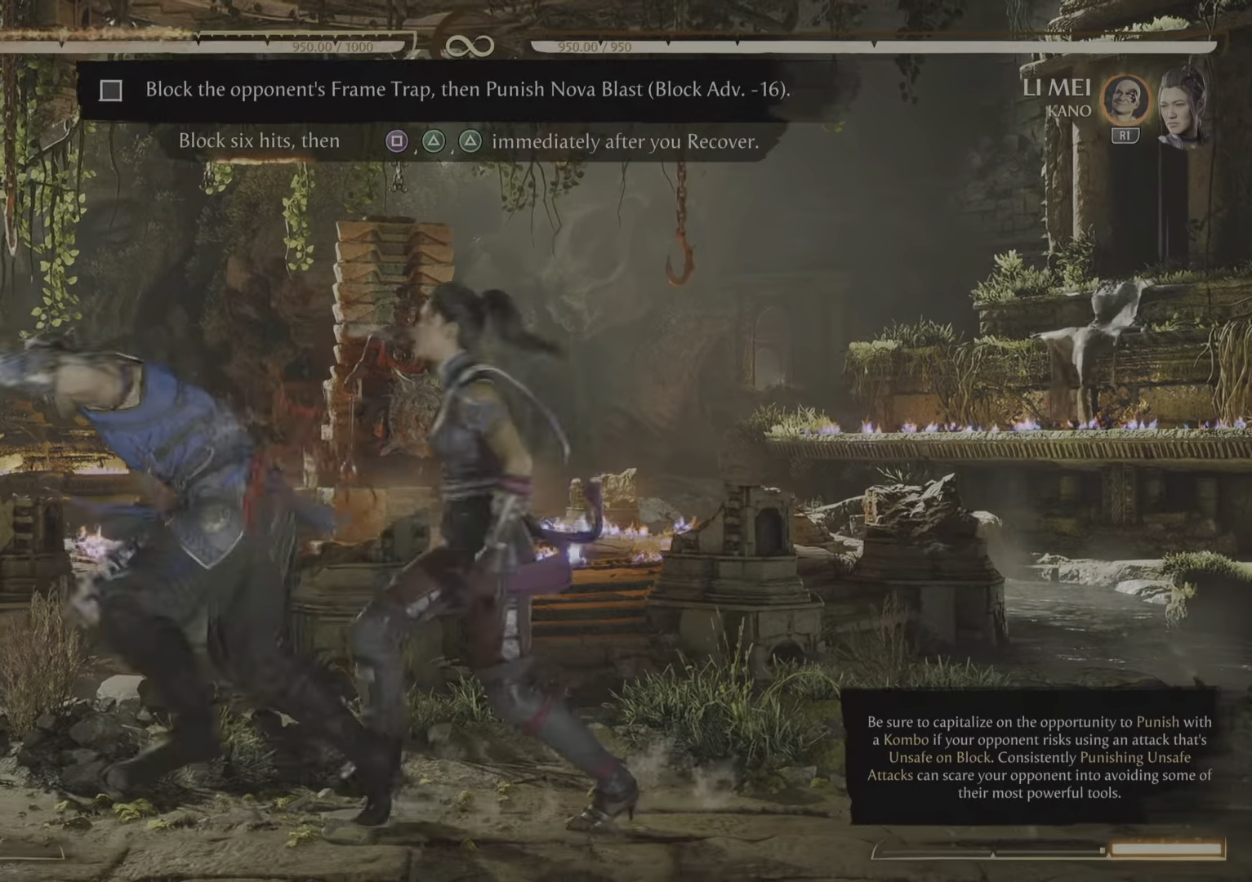
{"buttons": ["R2"], "events": [[451, "R2", "down"]]}
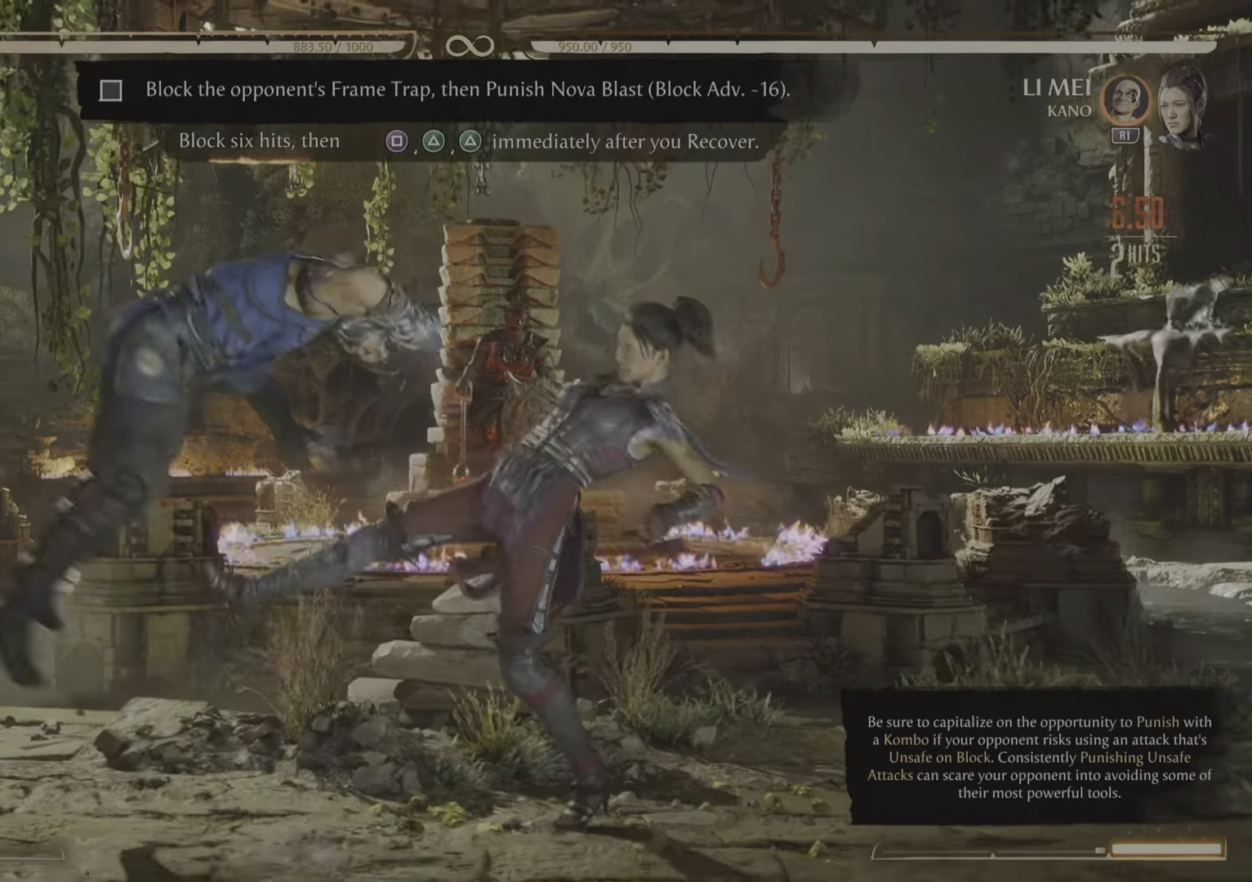
{"buttons": ["R2"], "events": []}
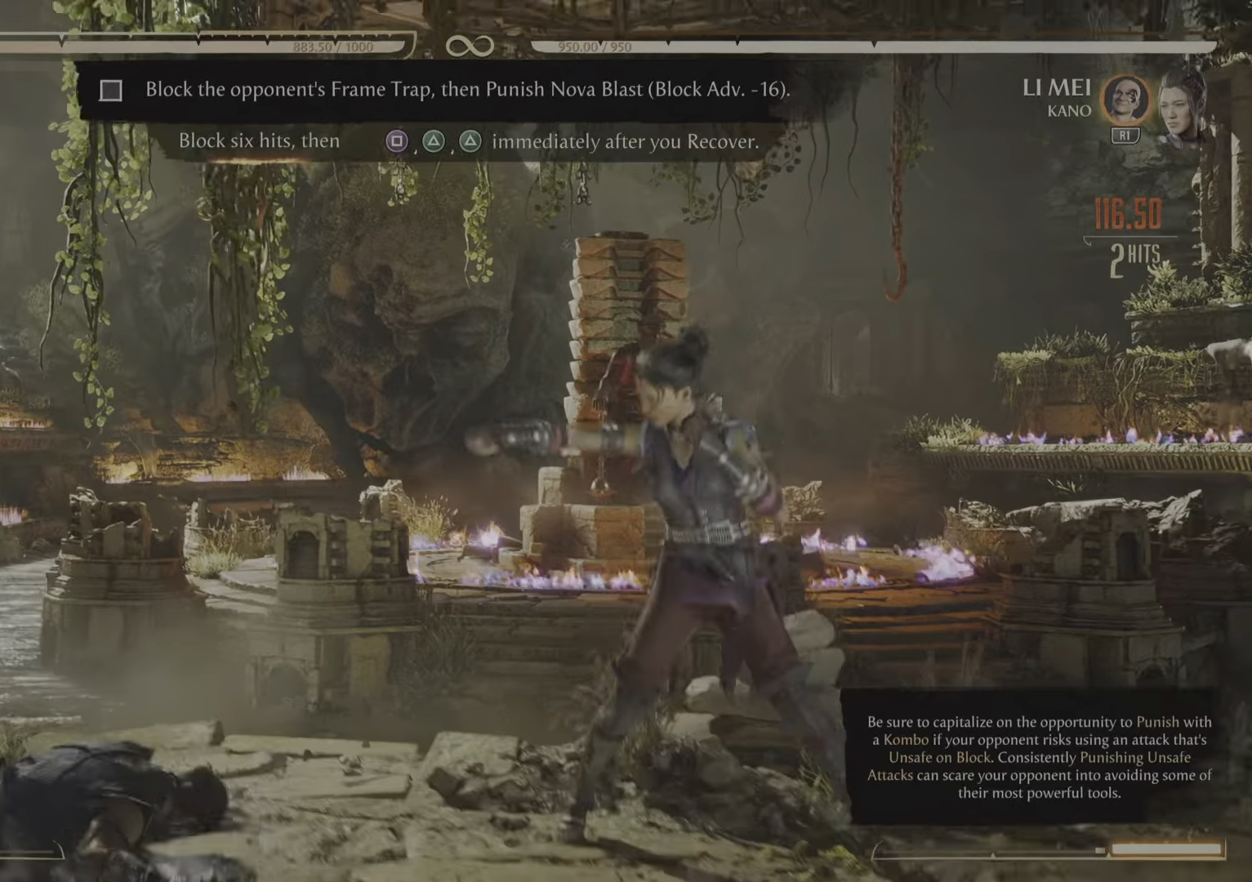
{"buttons": [], "events": [[17, "R2", "up"]]}
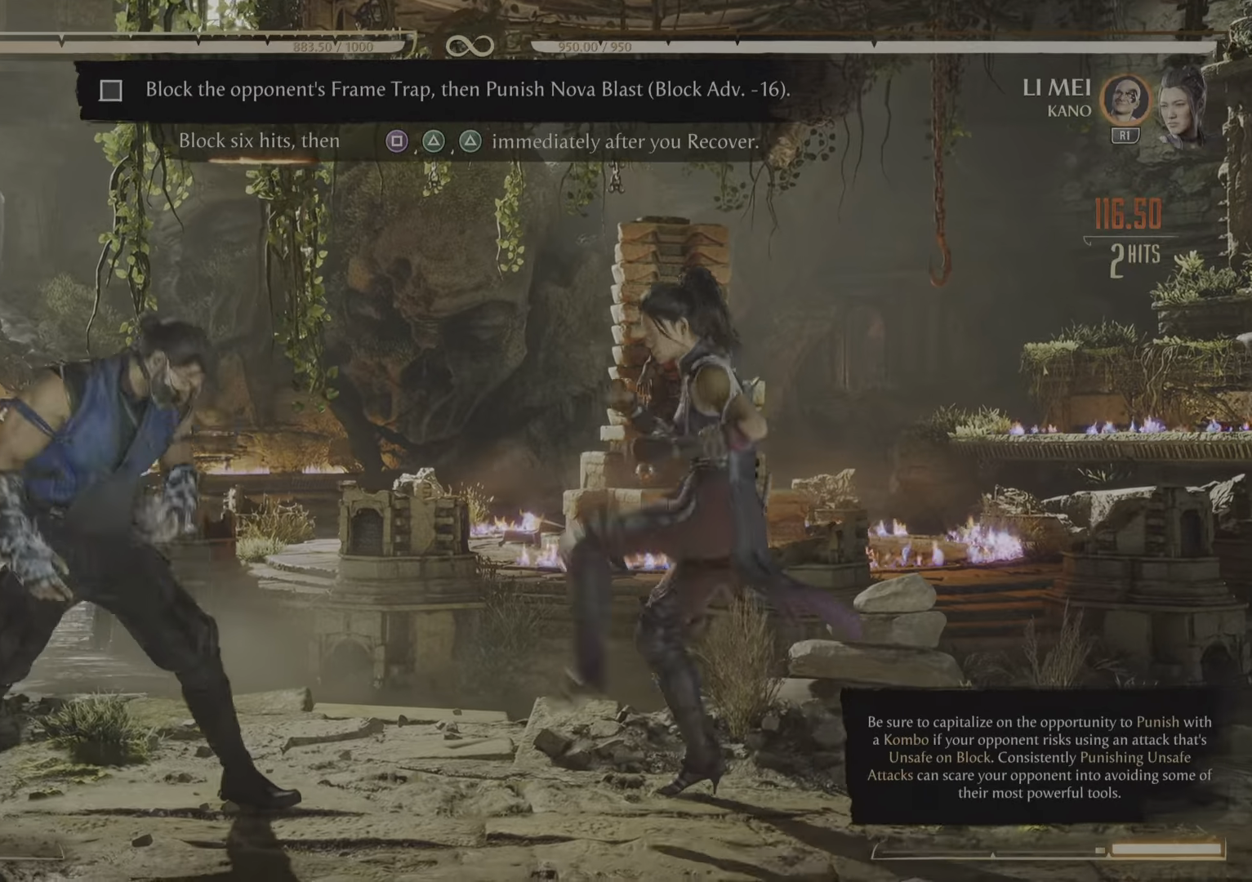
{"buttons": [], "events": []}
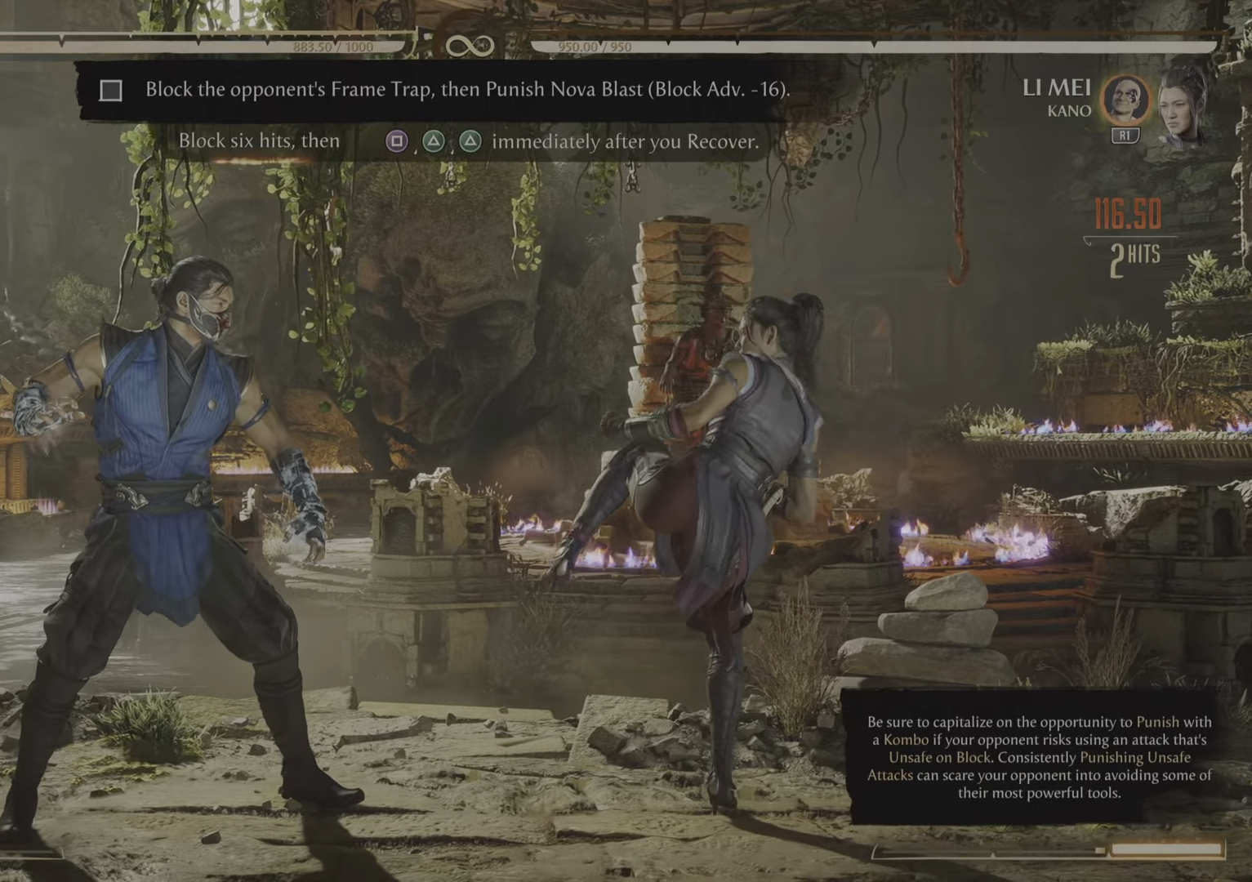
{"buttons": ["R2"], "events": [[184, "R2", "down"]]}
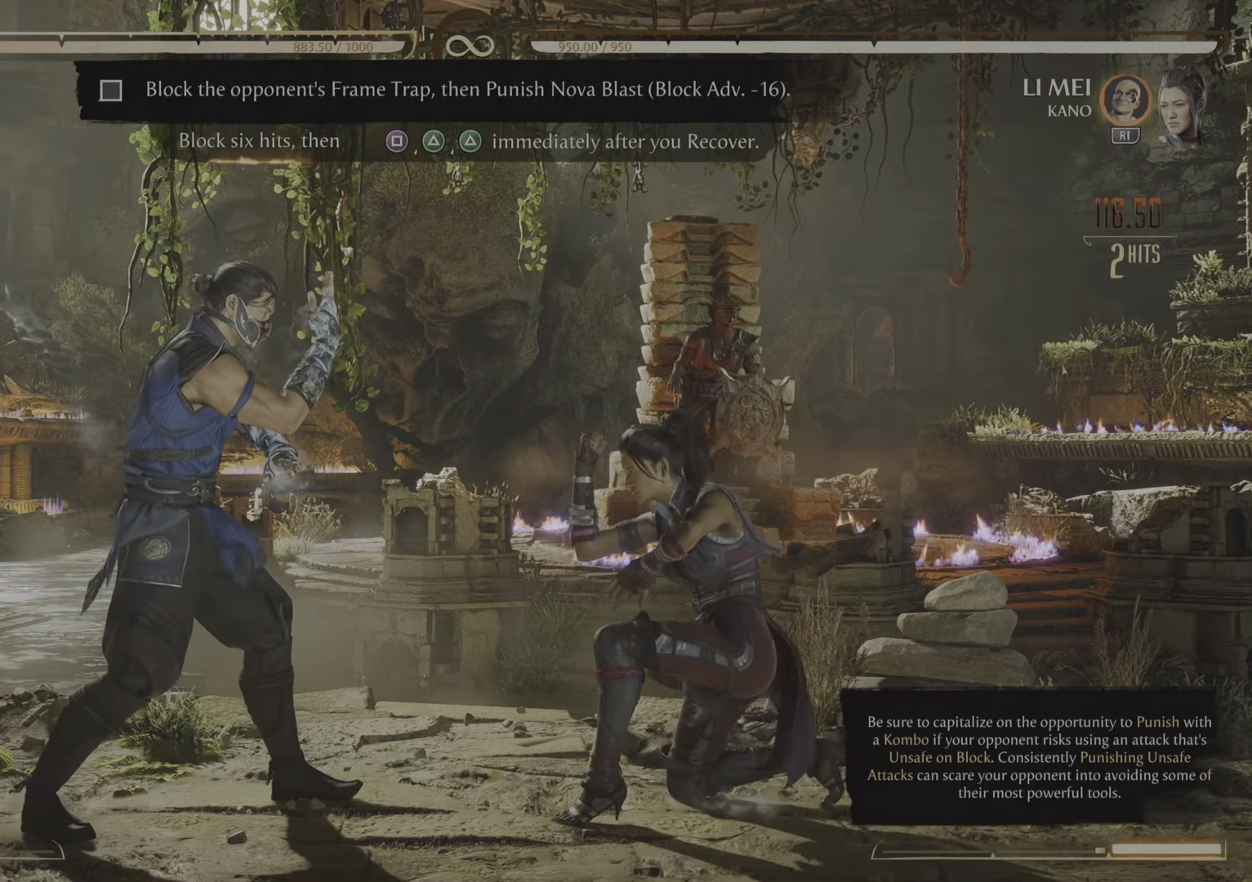
{"buttons": ["R2"], "events": []}
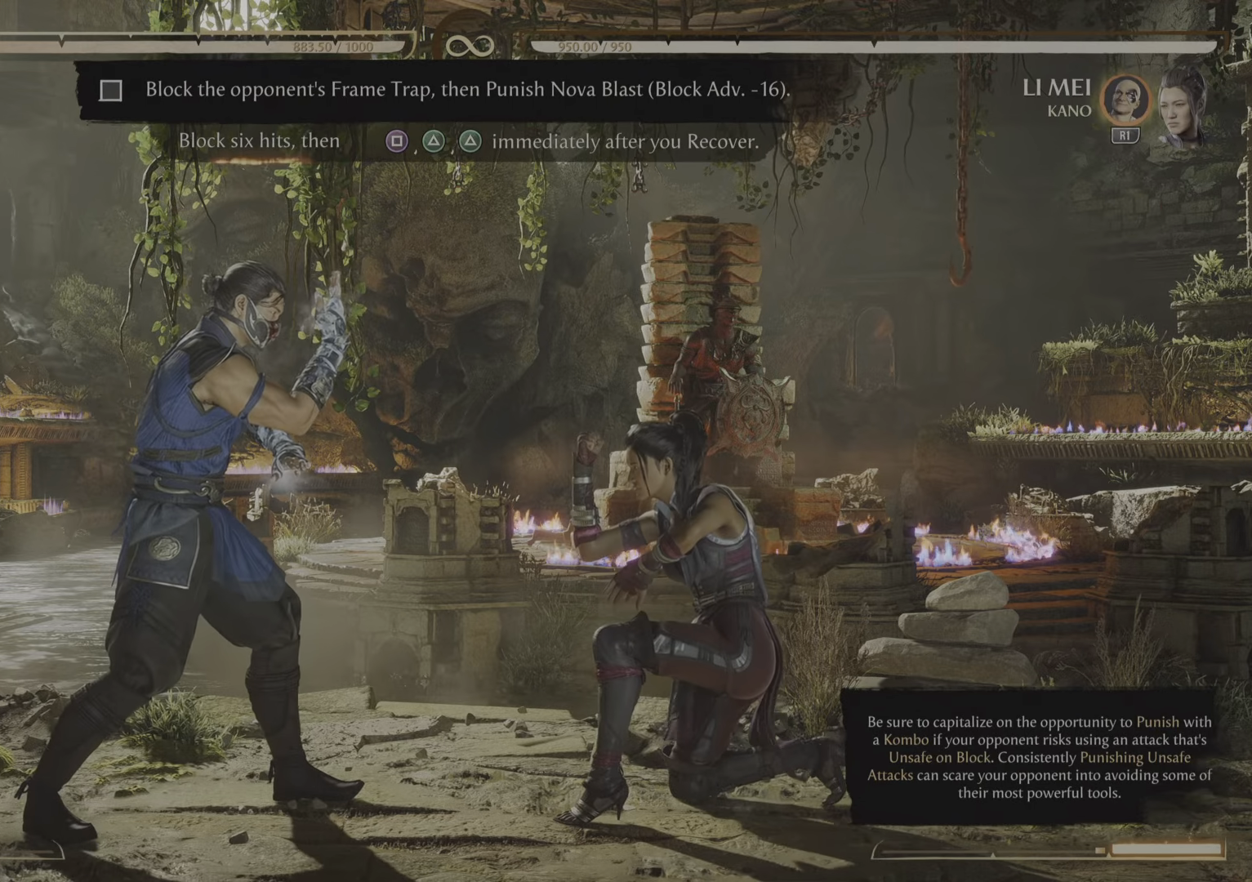
{"buttons": ["R2"], "events": []}
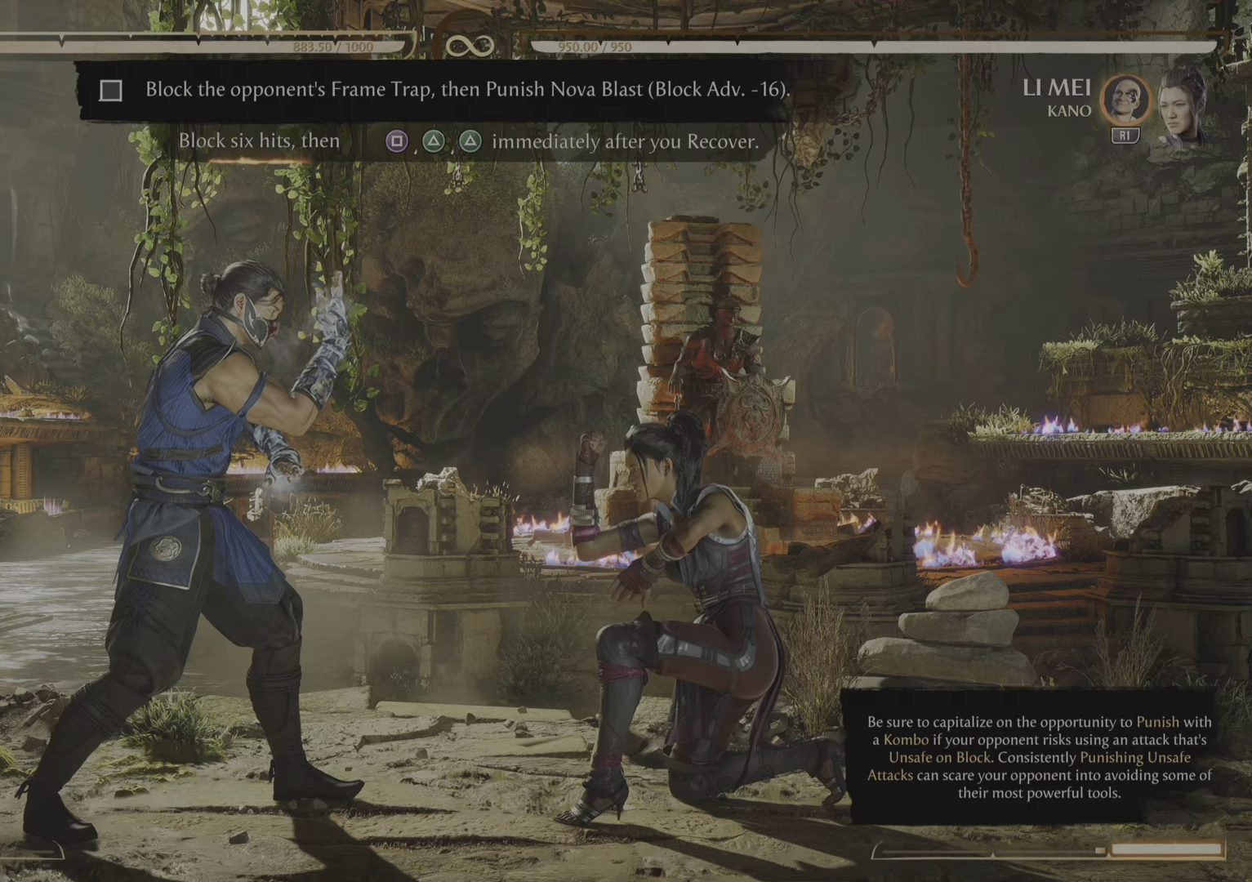
{"buttons": ["R2"], "events": []}
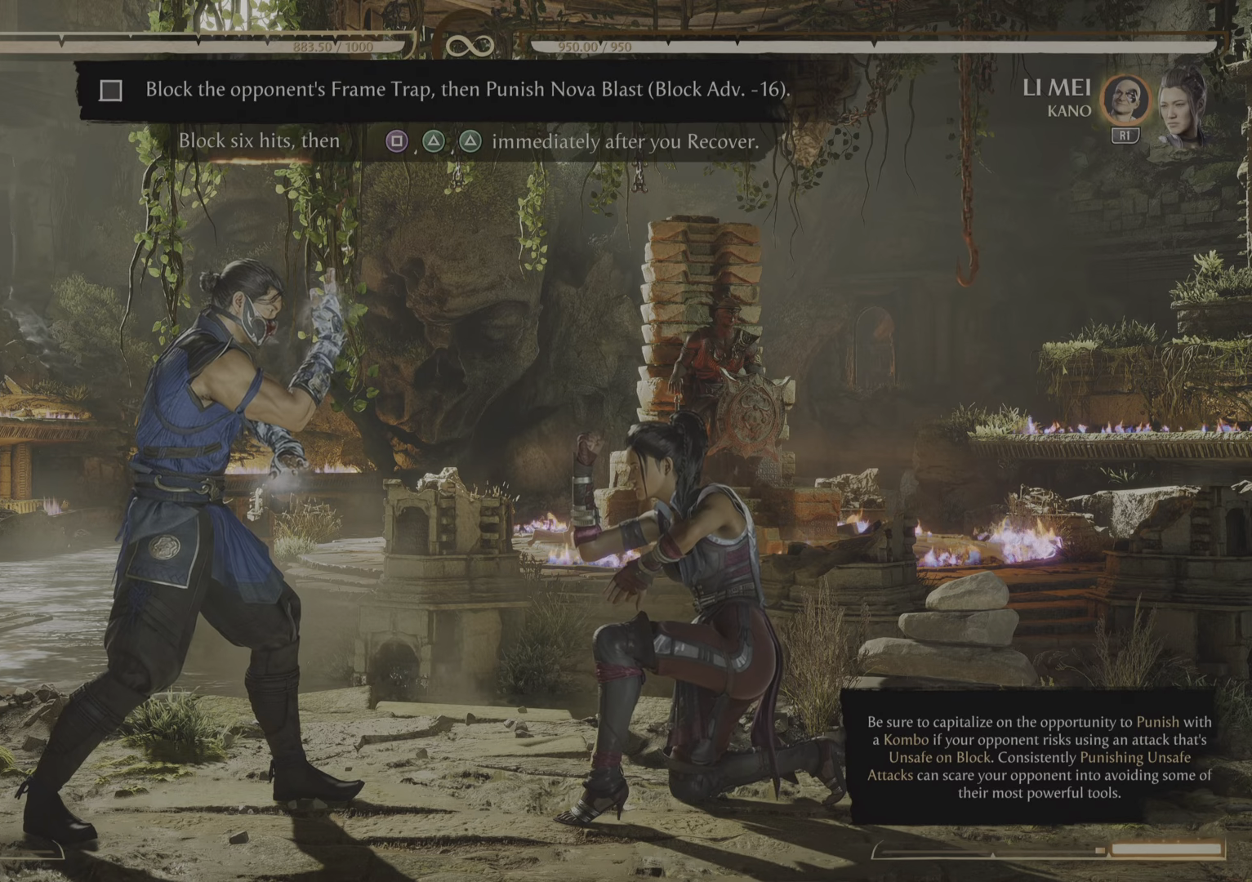
{"buttons": ["R2"], "events": []}
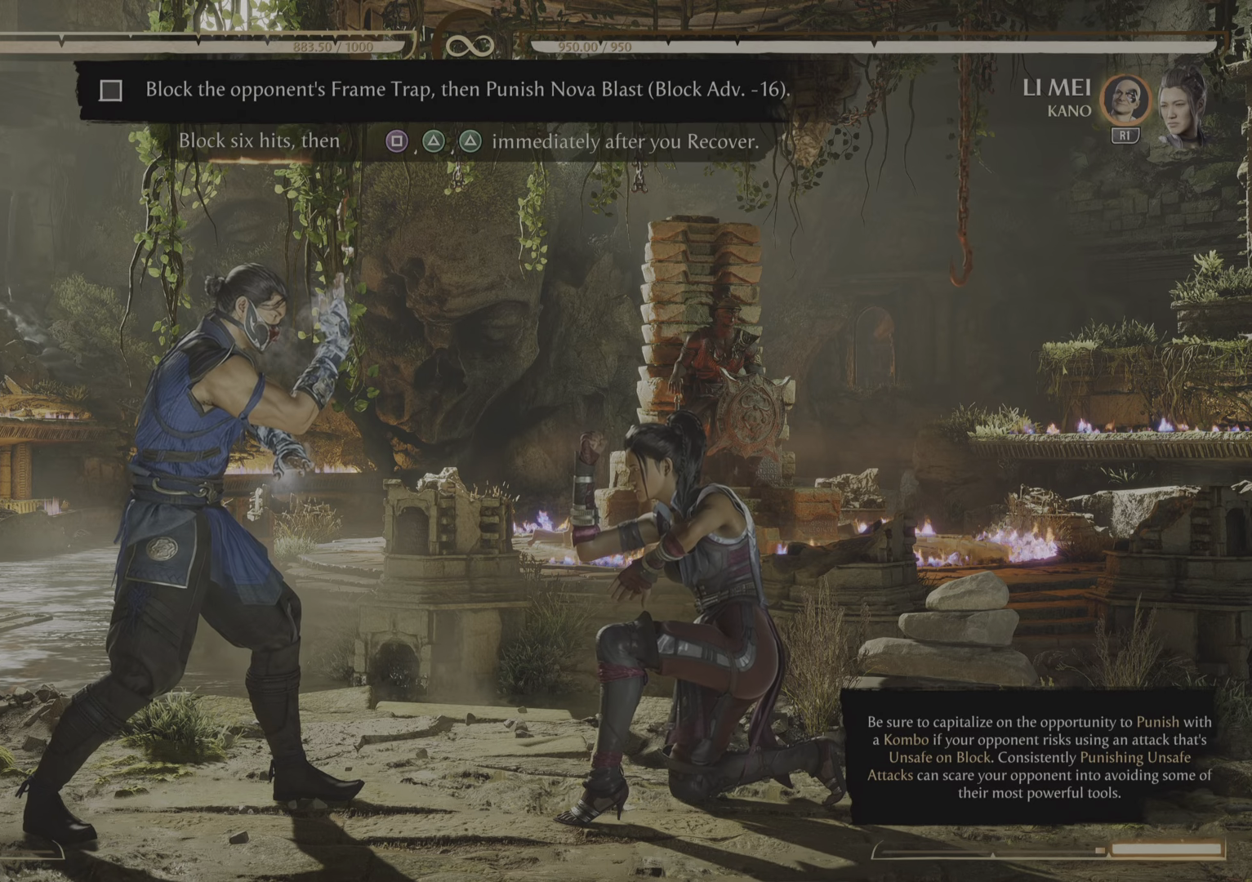
{"buttons": ["R2"], "events": []}
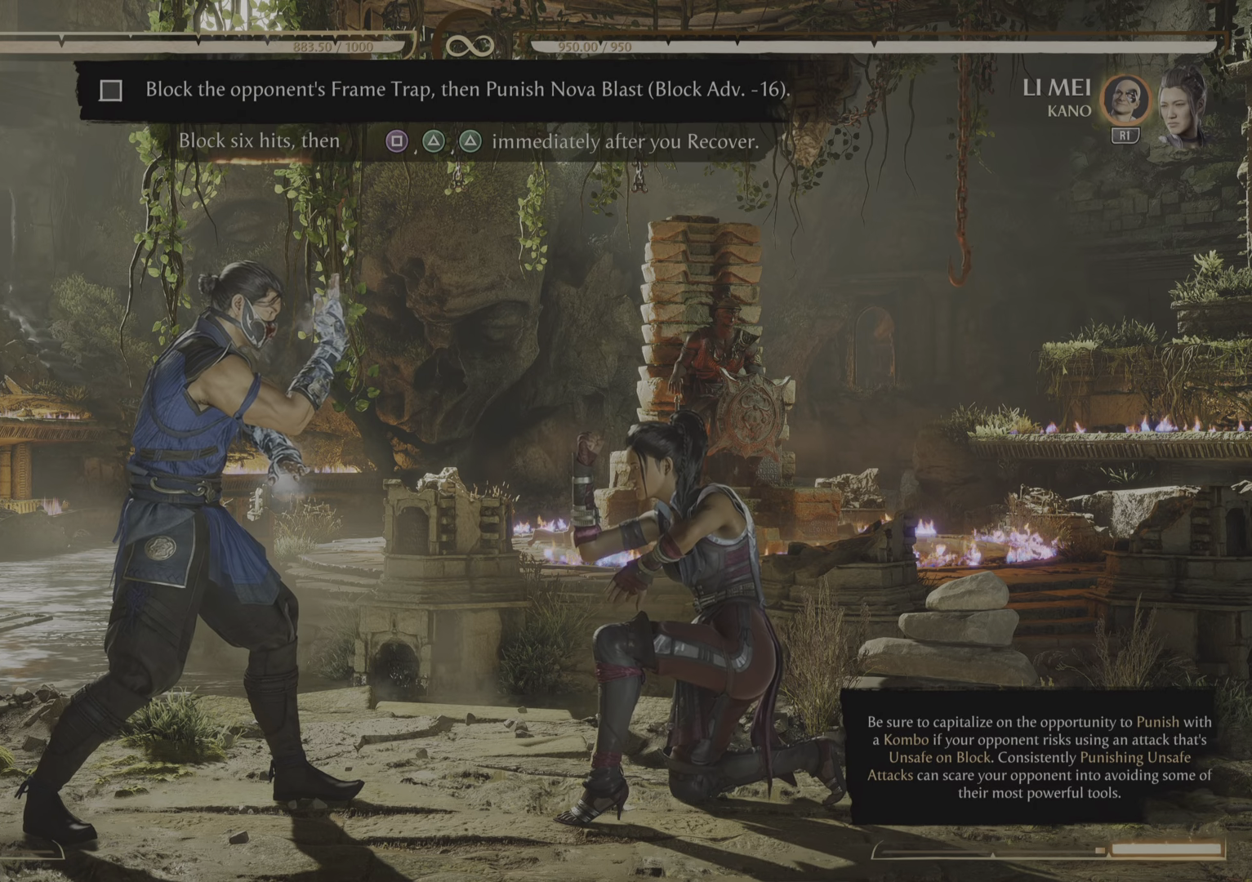
{"buttons": ["R2"], "events": []}
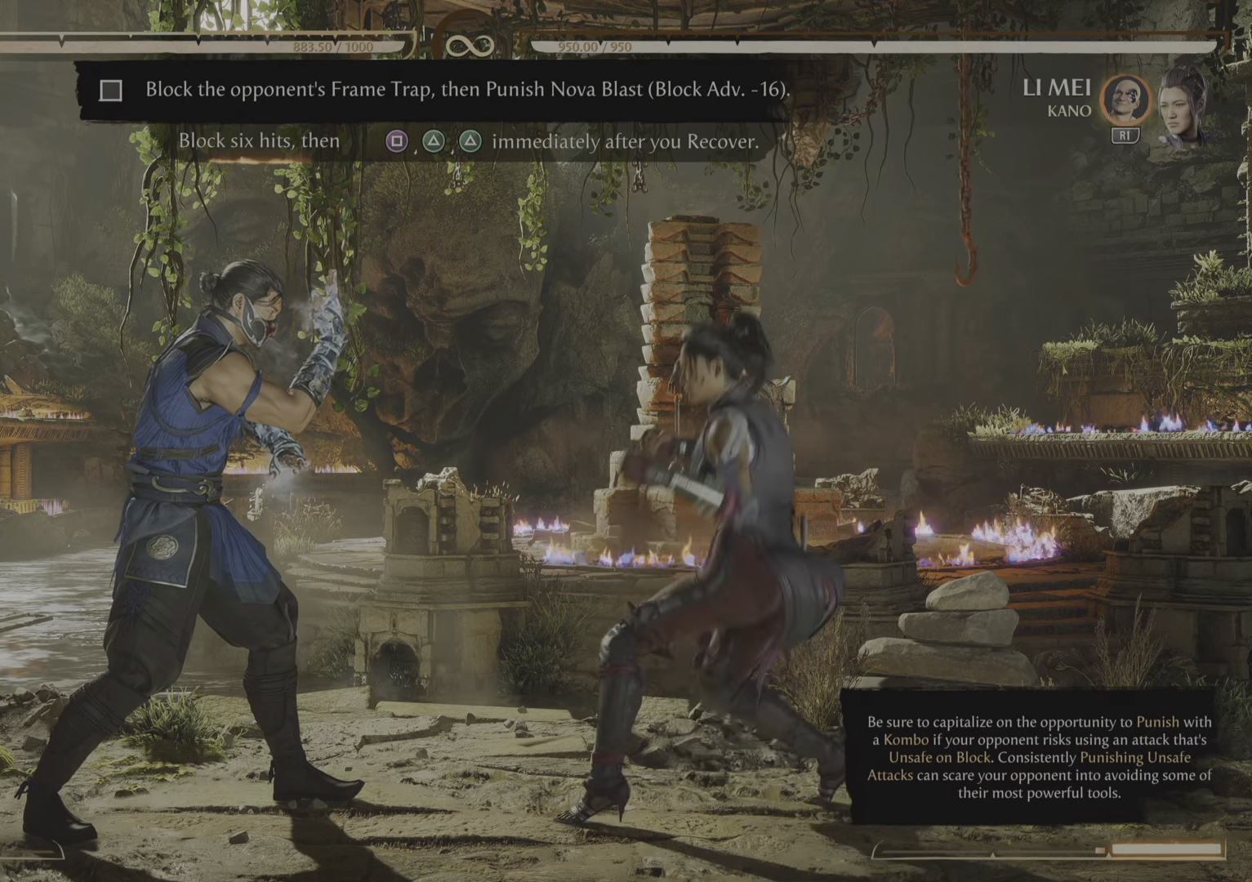
{"buttons": ["R2"]}
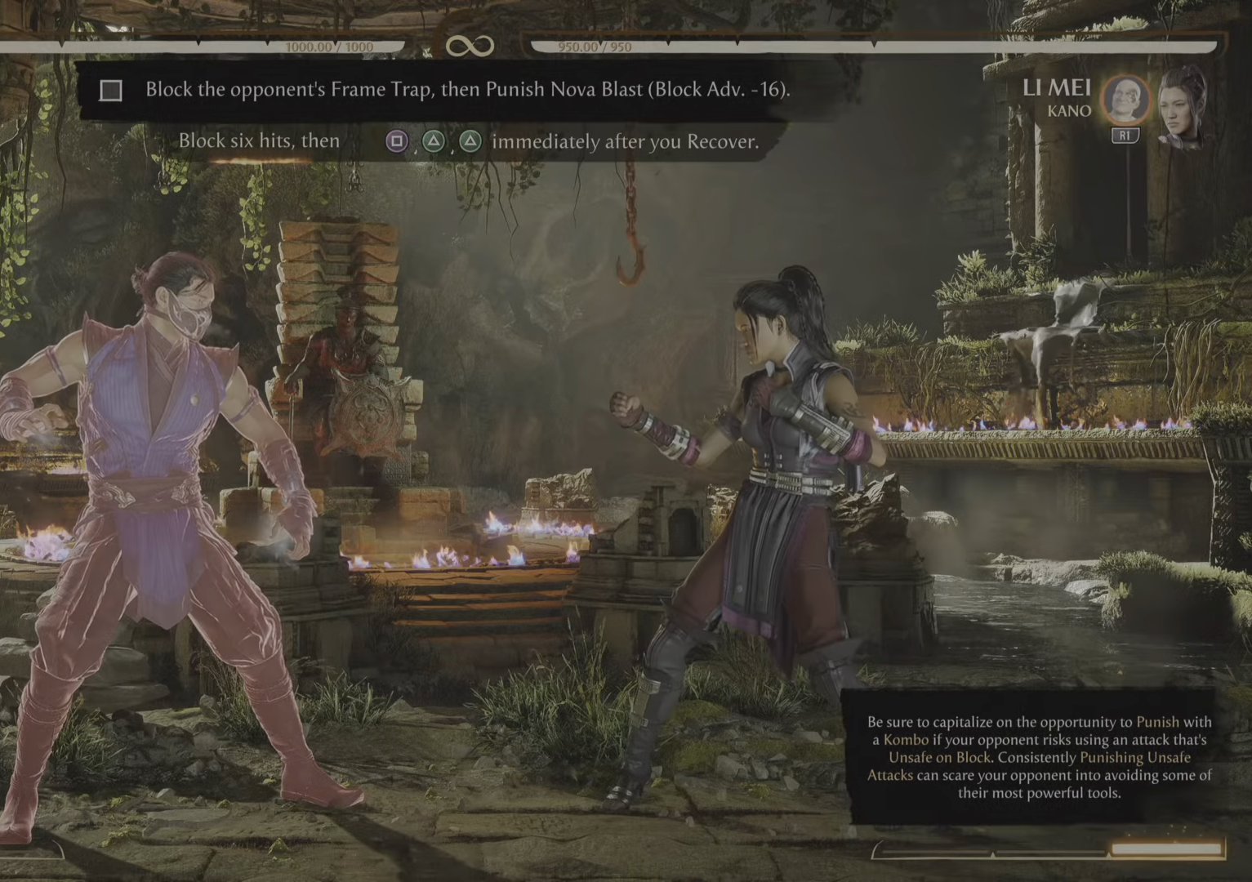
{"buttons": ["R2"], "events": [[34, "SQUARE", "down"], [167, "SQUARE", "up"]]}
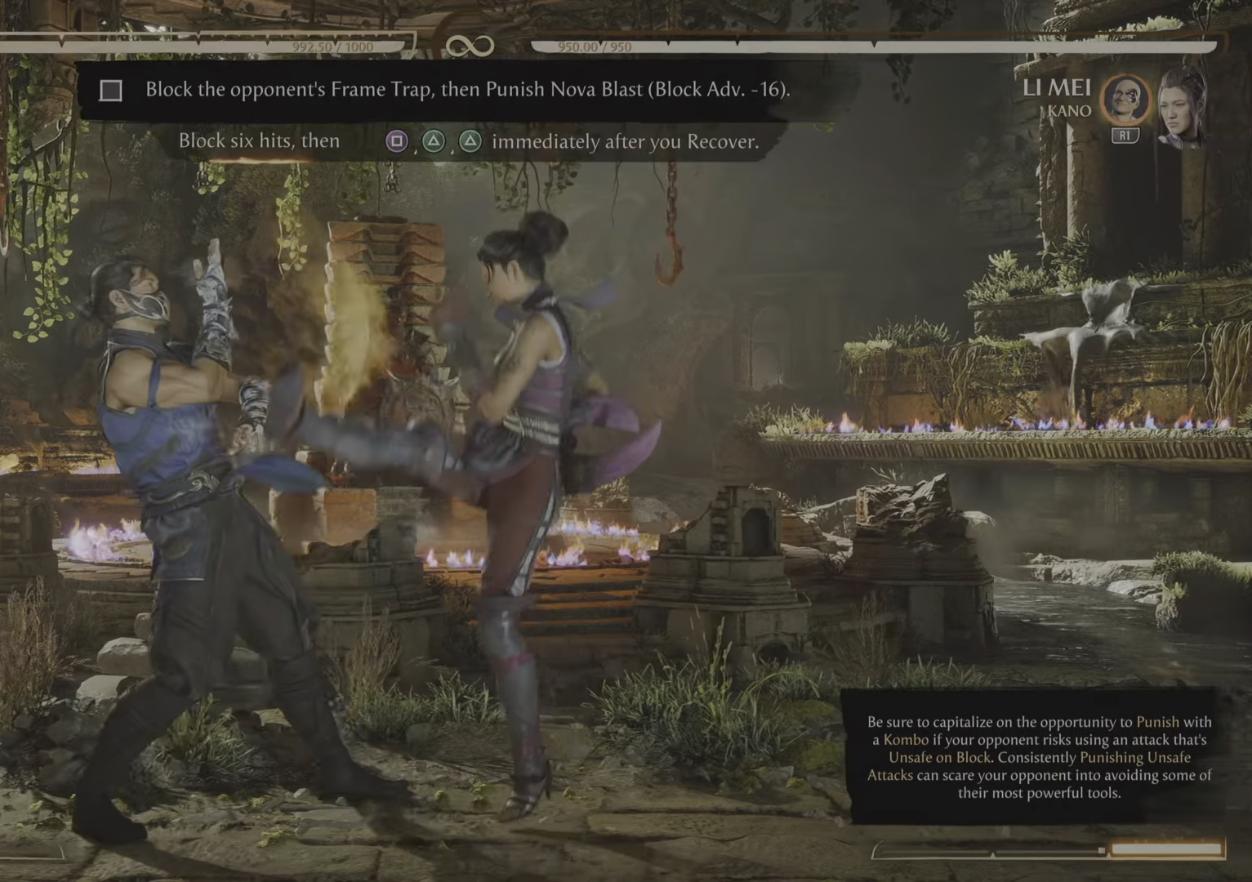
{"buttons": ["R2"], "events": []}
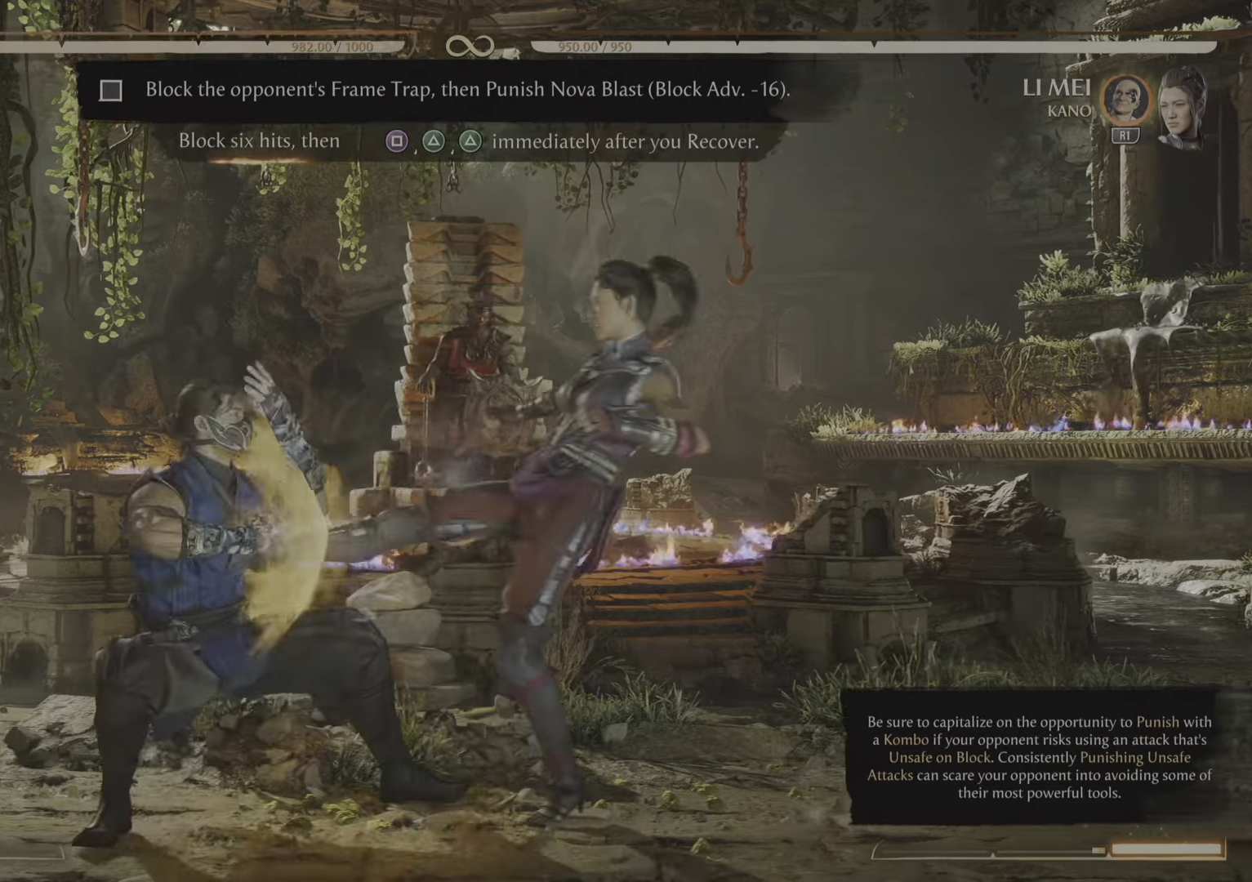
{"buttons": ["R2"], "events": []}
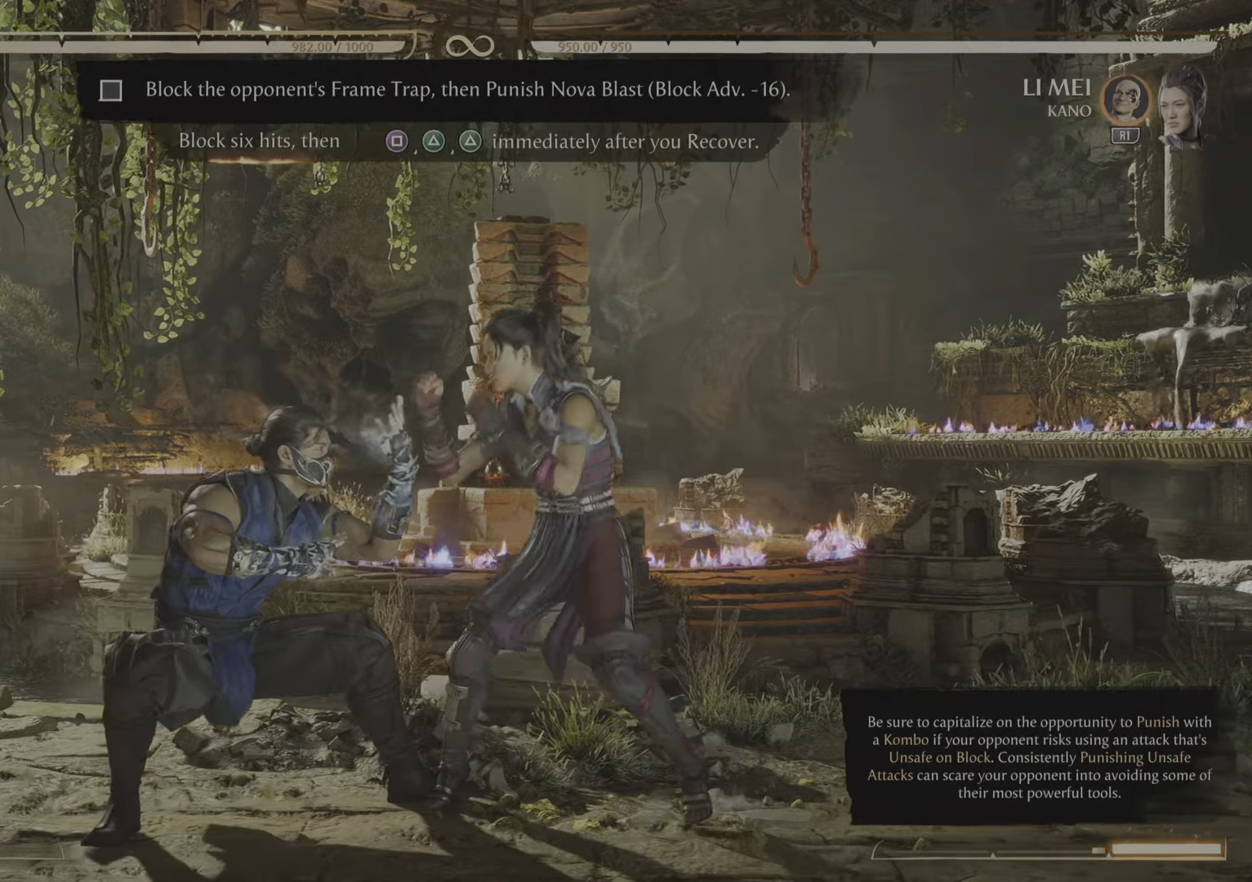
{"buttons": ["R2"], "events": []}
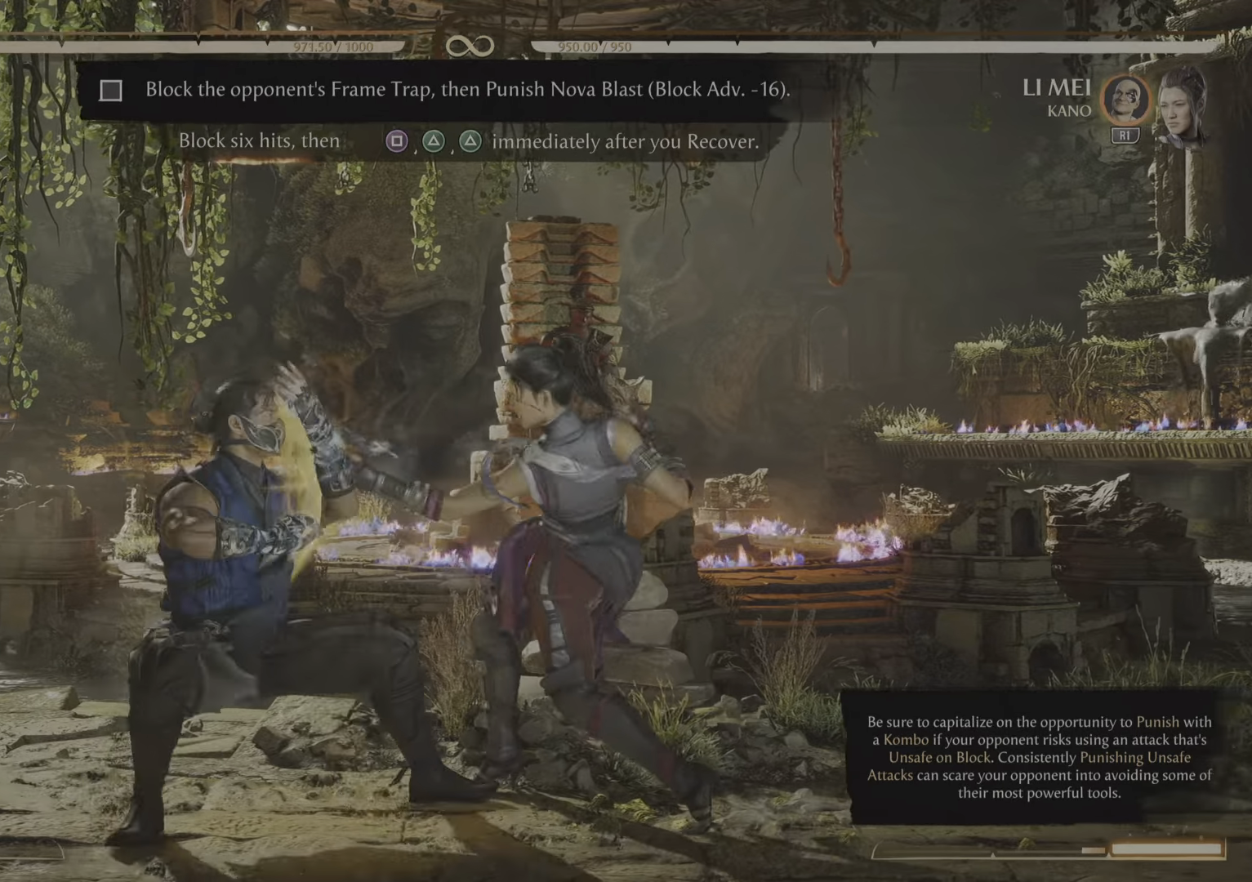
{"buttons": ["R2"], "events": []}
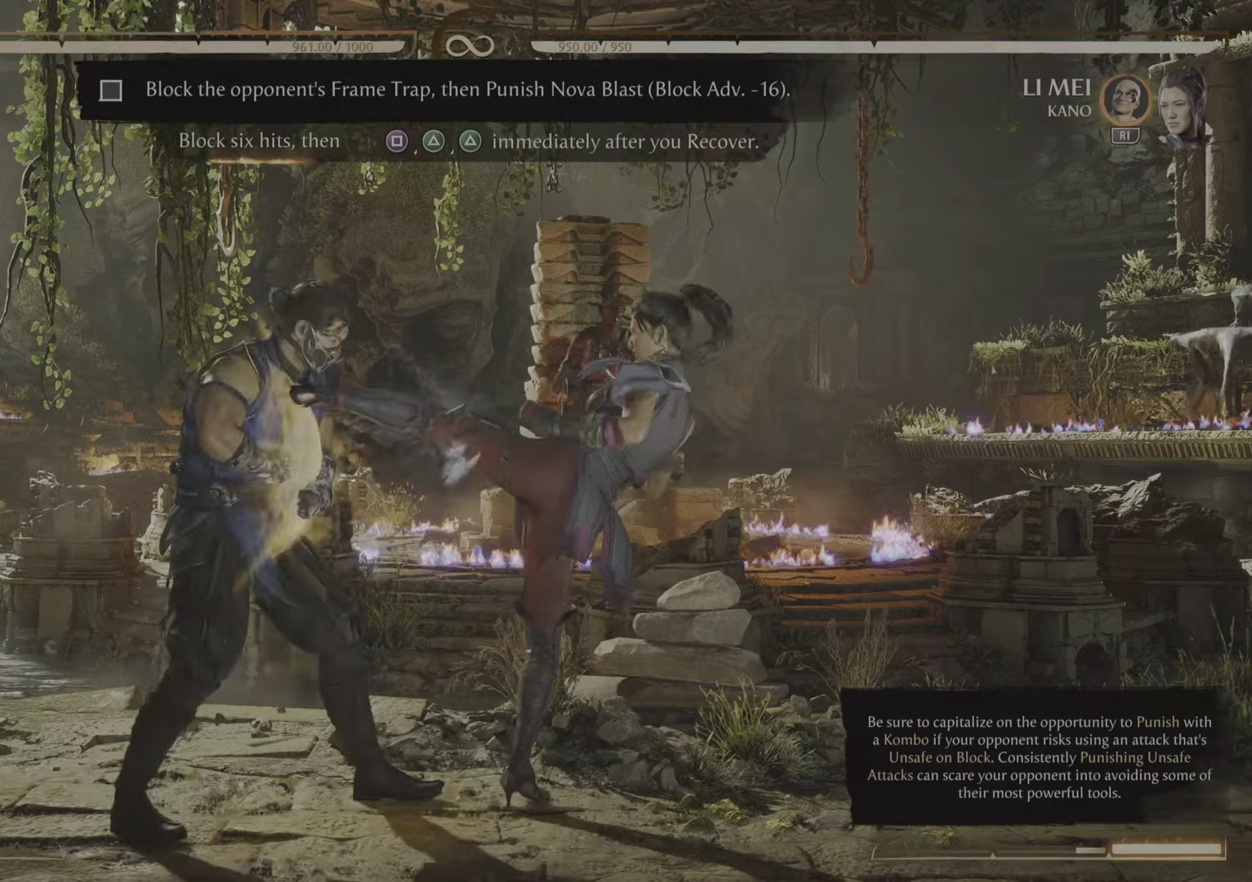
{"buttons": ["R2"], "events": []}
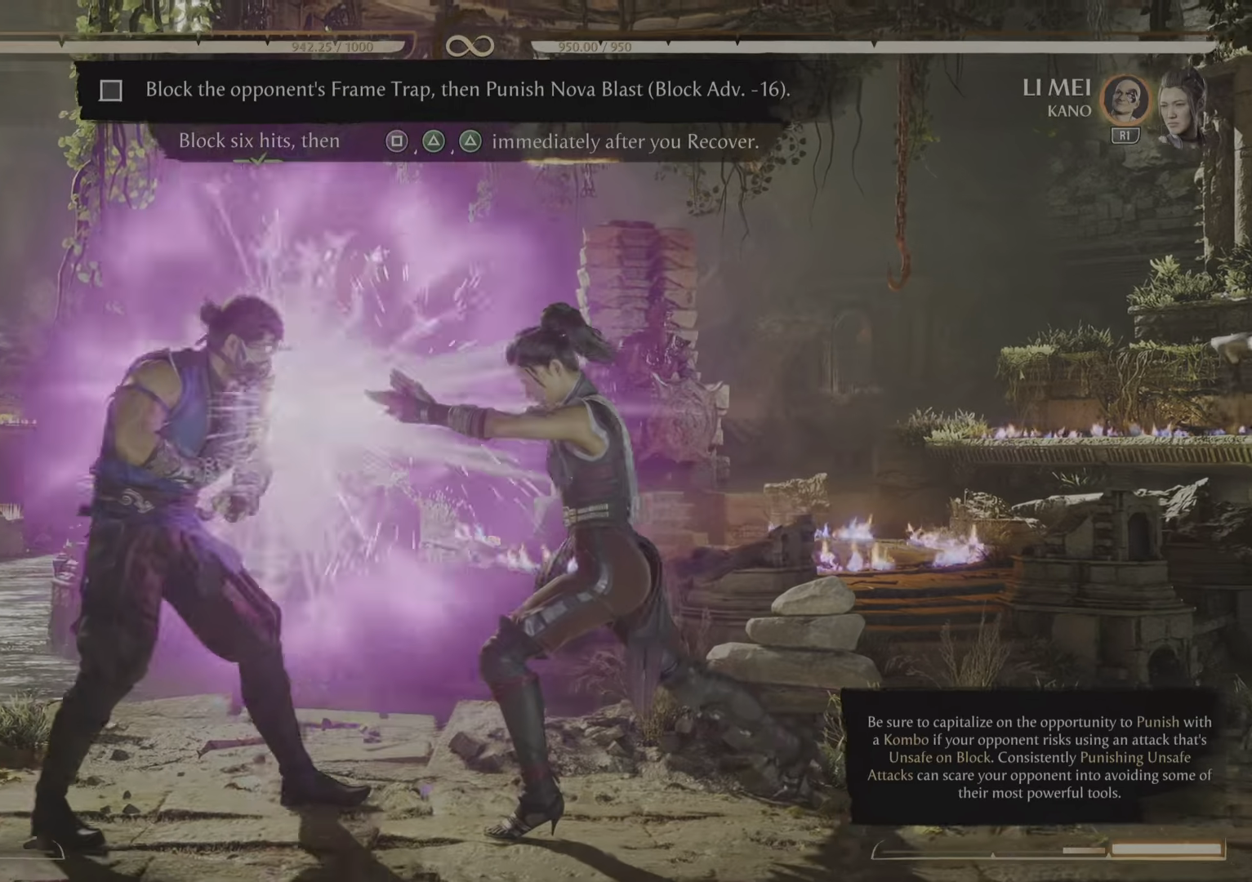
{"buttons": [], "events": [[100, "R2", "up"]]}
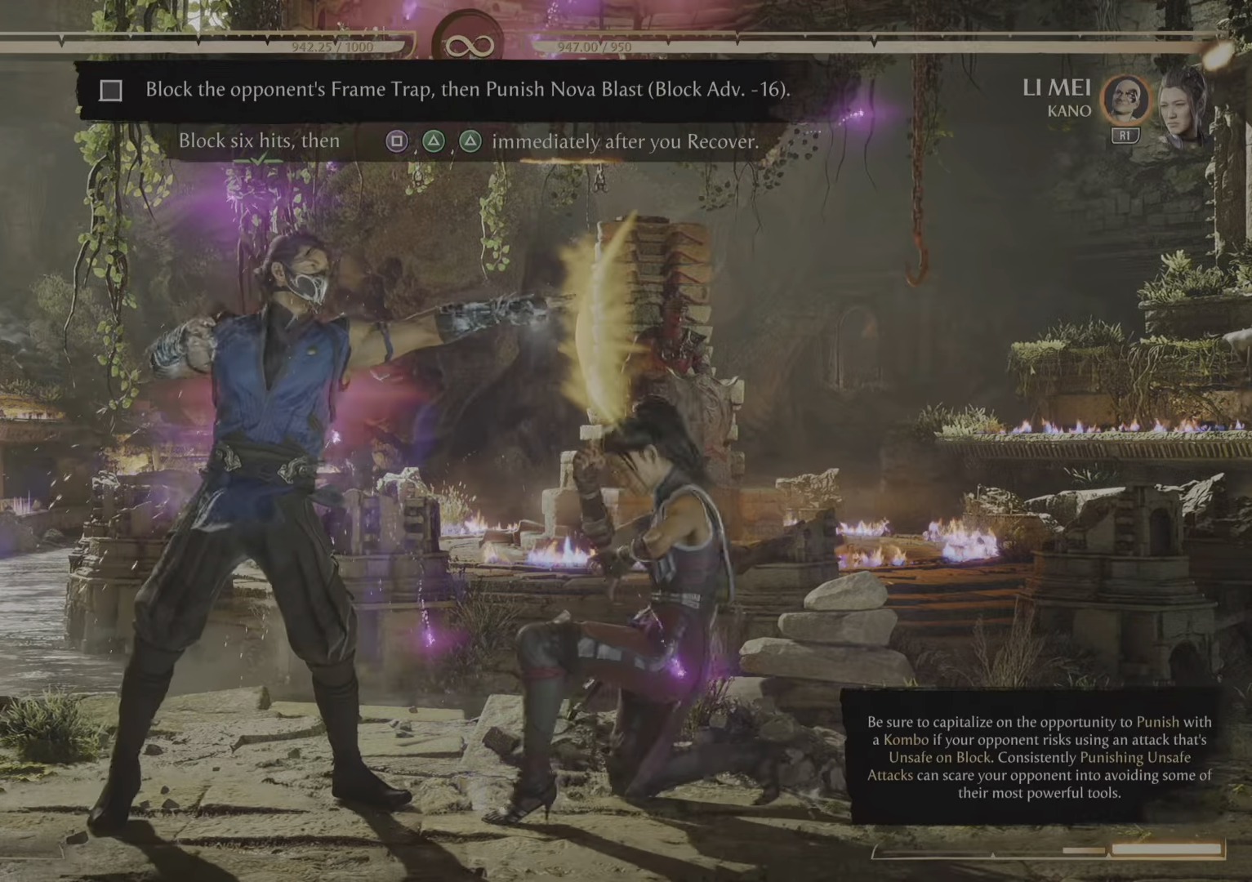
{"buttons": [], "events": []}
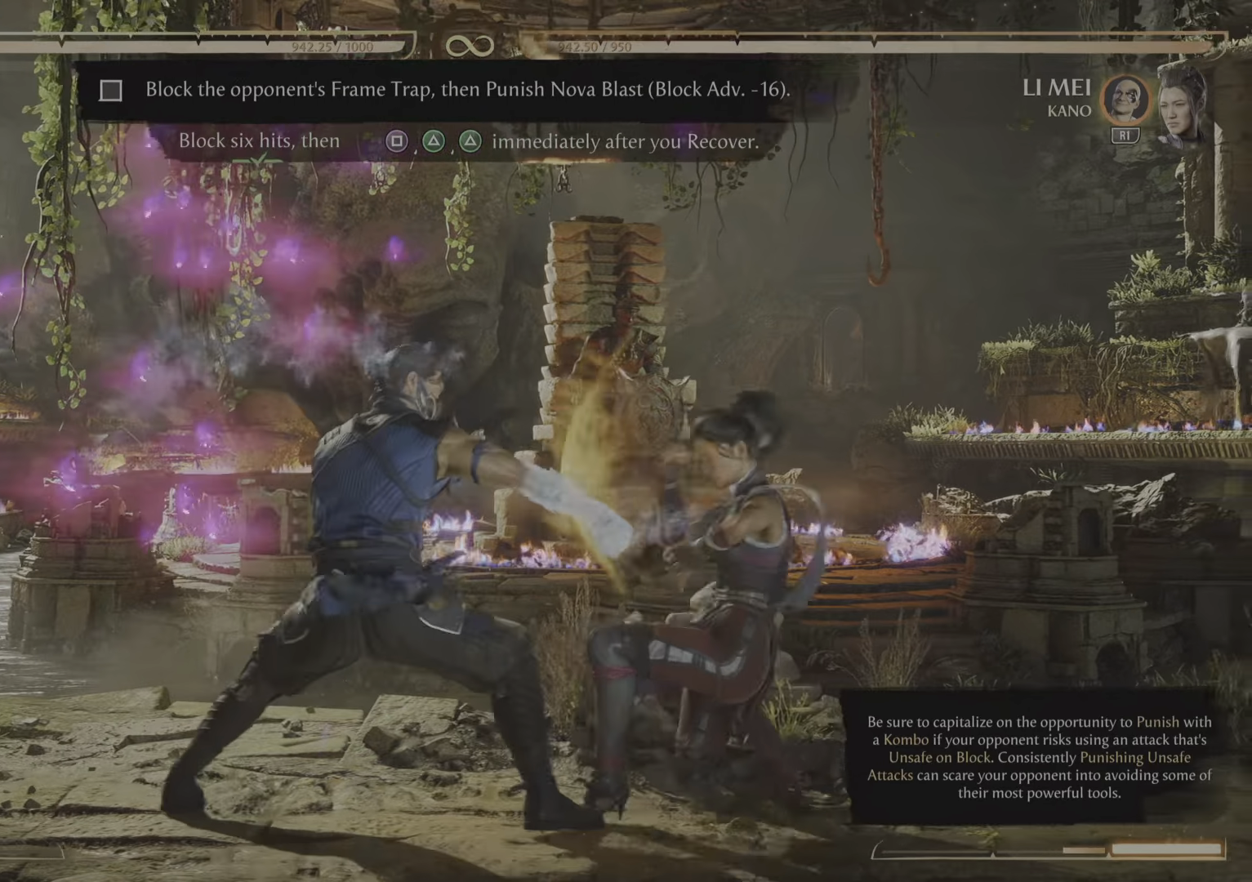
{"buttons": [], "events": []}
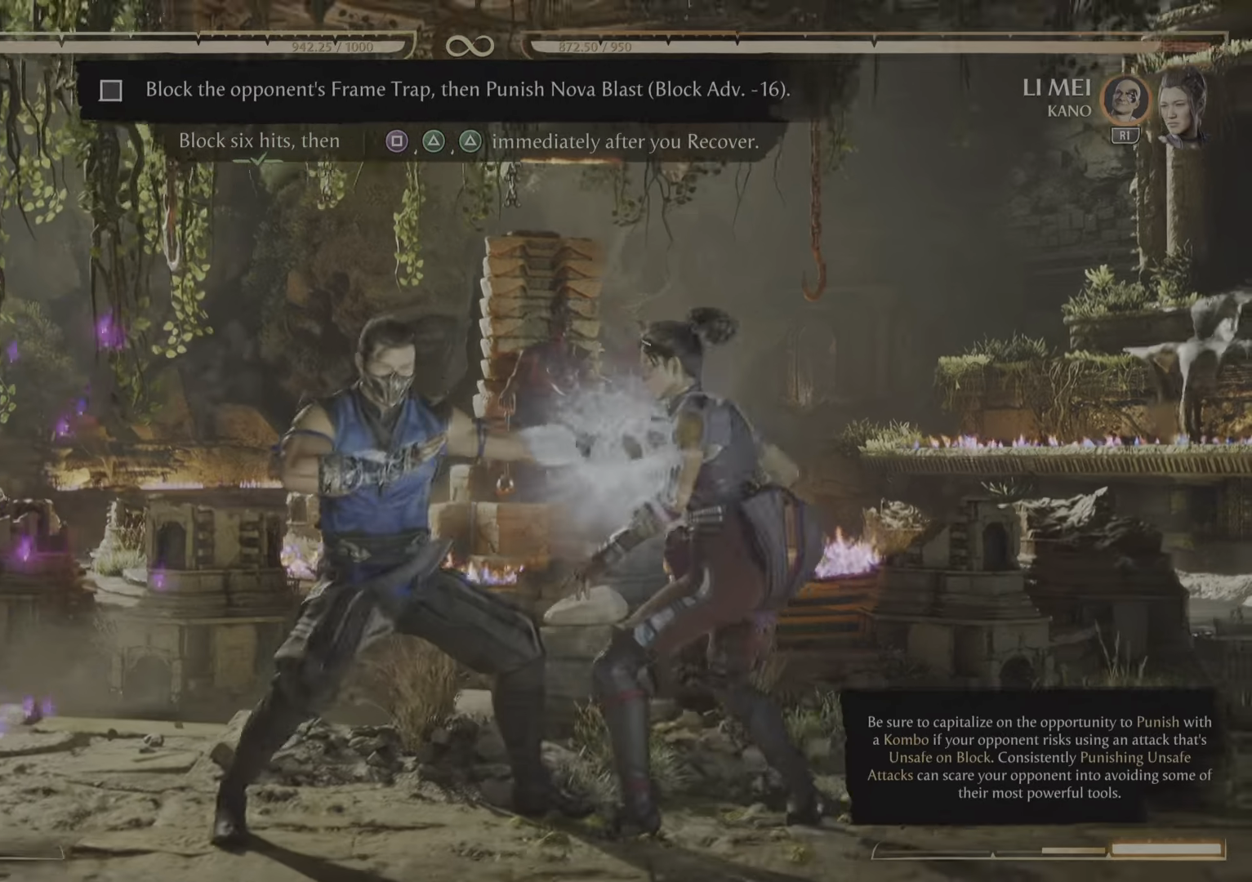
{"buttons": [], "events": []}